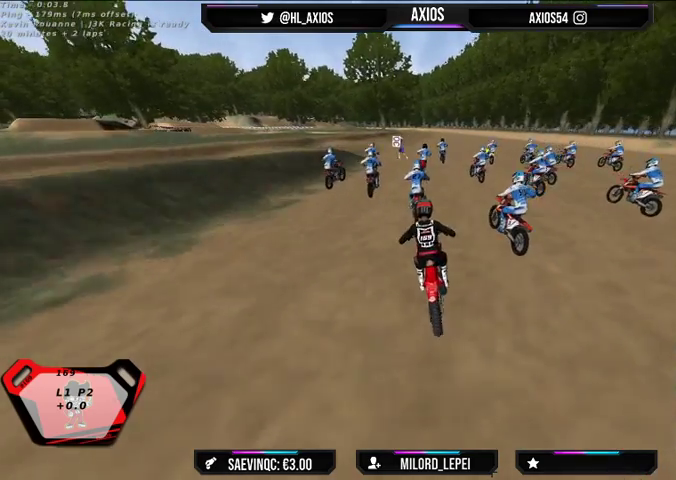
Gameplay with a controller (Xbox layout); each line is a JSON object with the inputs held at the frame after it. "events" lists button and stick changes between this image and that frame as [ms after this image, input, new state], when the widget could be followed in between.
{"buttons": ["R2"], "left_stick": "right", "right_stick": "center", "events": [[67, "L2", "down"], [167, "left_stick", "right"], [300, "L2", "up"], [300, "left_stick", "center"], [333, "R2", "down"], [433, "left_stick", "right"]]}
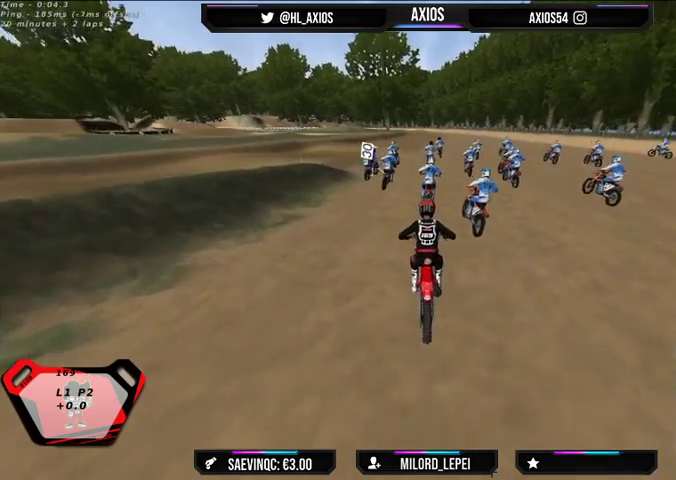
{"buttons": ["R2"], "left_stick": "left", "right_stick": "center", "events": [[100, "left_stick", "center"], [467, "left_stick", "left"]]}
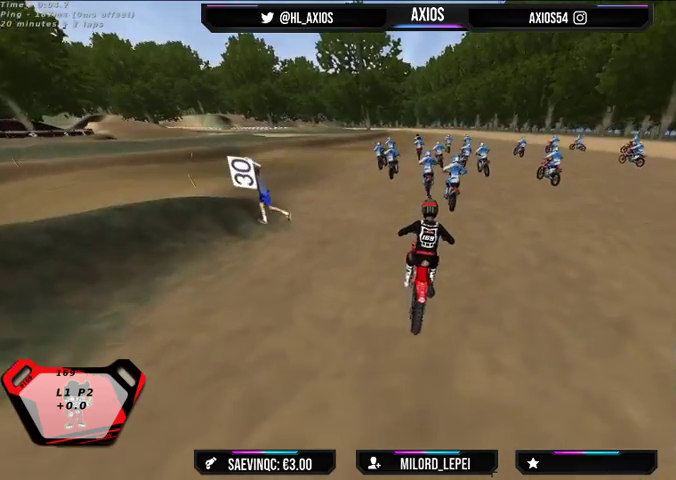
{"buttons": ["R2"], "left_stick": "center", "right_stick": "center", "events": [[67, "left_stick", "center"], [267, "left_stick", "left"], [367, "left_stick", "center"]]}
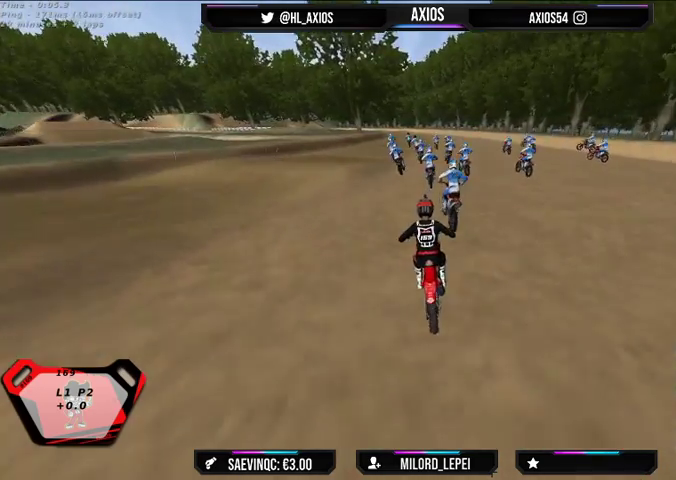
{"buttons": ["R2"], "left_stick": "center", "right_stick": "center", "events": [[67, "left_stick", "left"], [100, "R2", "up"], [133, "L2", "down"], [367, "L2", "up"], [367, "left_stick", "center"], [400, "R2", "down"]]}
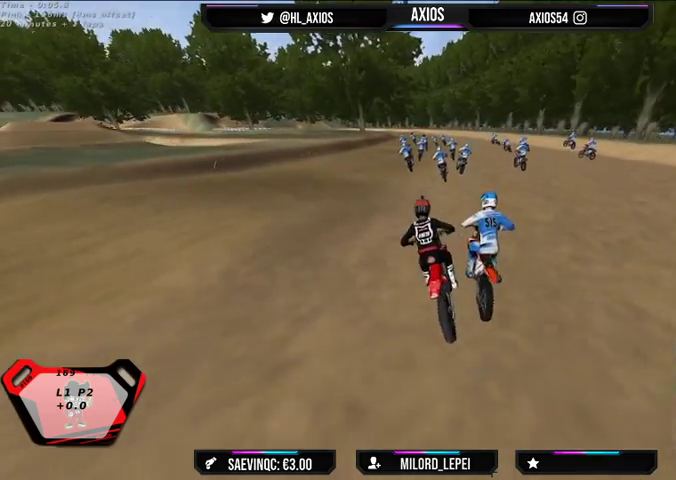
{"buttons": ["R2"], "left_stick": "center", "right_stick": "center", "events": [[300, "left_stick", "right"], [467, "left_stick", "center"]]}
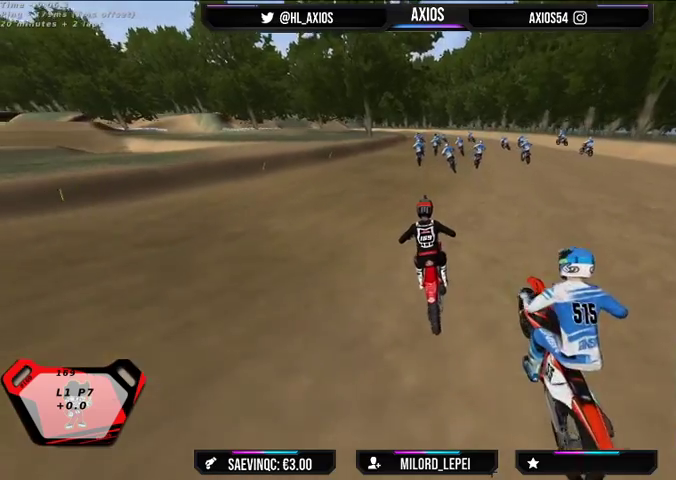
{"buttons": ["R2"], "left_stick": "right", "right_stick": "center", "events": [[433, "left_stick", "right"]]}
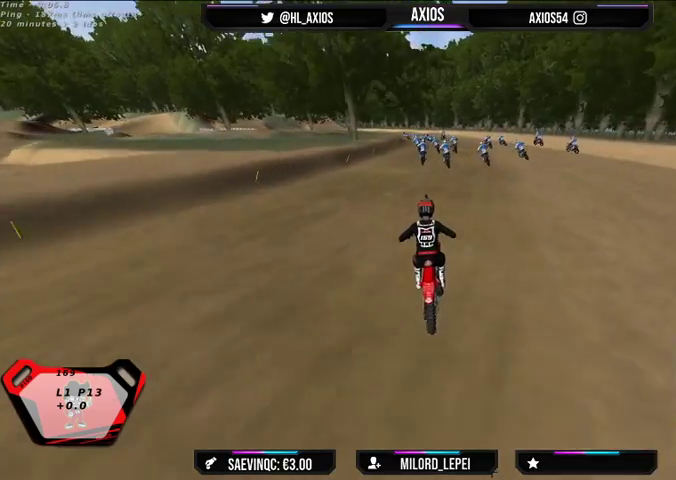
{"buttons": ["R2"], "left_stick": "center", "right_stick": "center", "events": [[67, "left_stick", "center"]]}
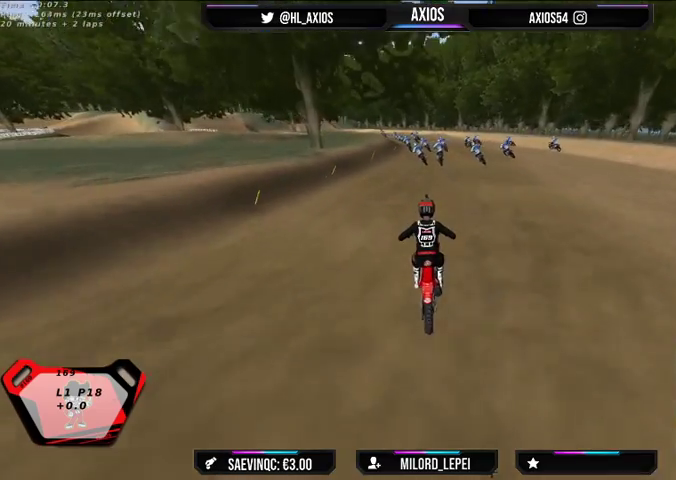
{"buttons": ["R2"], "left_stick": "center", "right_stick": "center", "events": [[167, "left_stick", "left"], [333, "left_stick", "center"]]}
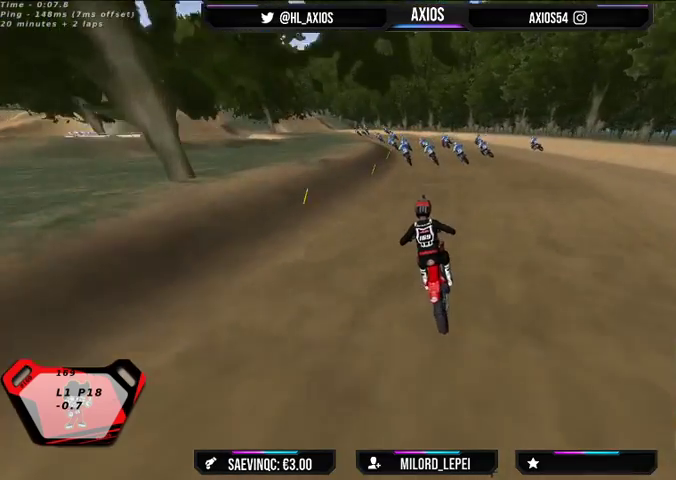
{"buttons": ["L2", "R1"], "left_stick": "down-left", "right_stick": "center", "events": [[67, "left_stick", "left"], [233, "R2", "up"], [400, "L2", "down"], [400, "left_stick", "down-left"], [433, "R1", "down"]]}
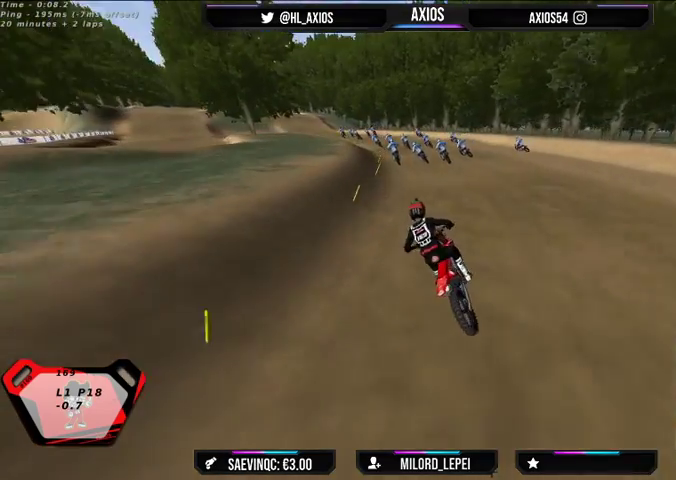
{"buttons": ["R1", "R2"], "left_stick": "center", "right_stick": "center", "events": [[33, "L2", "up"], [67, "left_stick", "center"], [267, "R2", "down"], [400, "R2", "up"], [500, "R2", "down"]]}
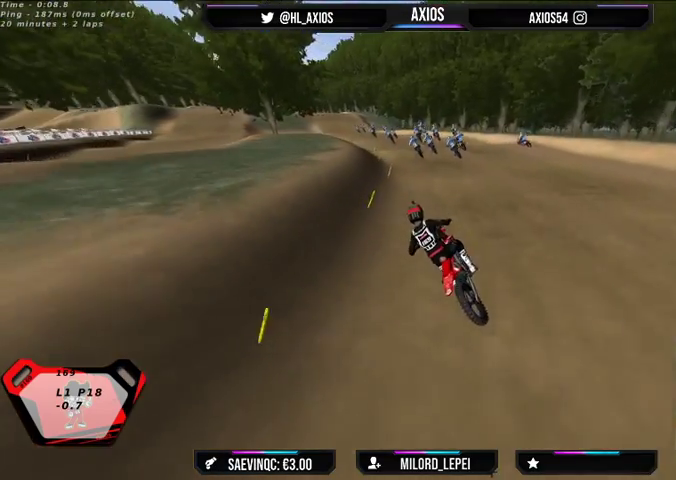
{"buttons": ["R1", "R2"], "left_stick": "center", "right_stick": "center", "events": [[33, "left_stick", "right"], [133, "left_stick", "center"]]}
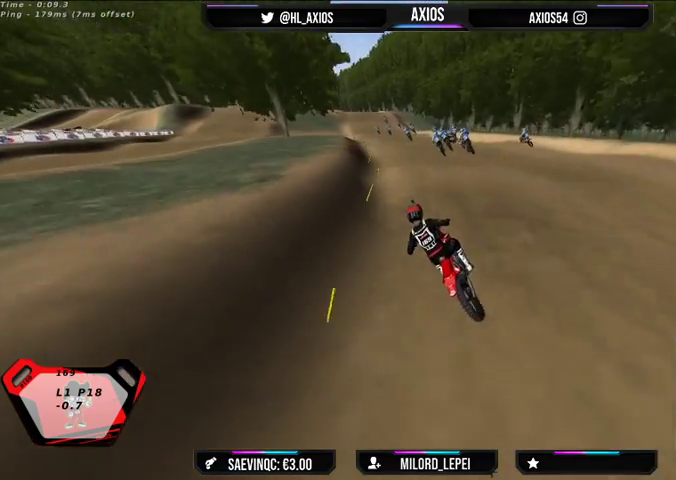
{"buttons": ["R1", "R2"], "left_stick": "right", "right_stick": "center", "events": [[300, "left_stick", "right"]]}
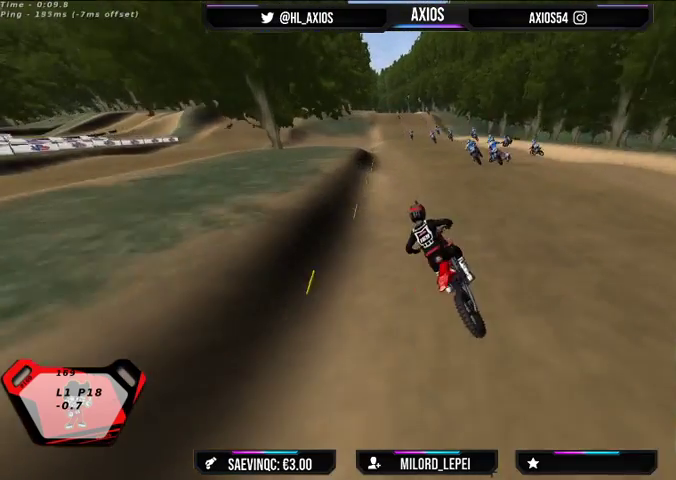
{"buttons": ["R2"], "left_stick": "center", "right_stick": "center", "events": [[167, "R1", "up"], [167, "R2", "up"], [300, "R2", "down"], [467, "left_stick", "center"]]}
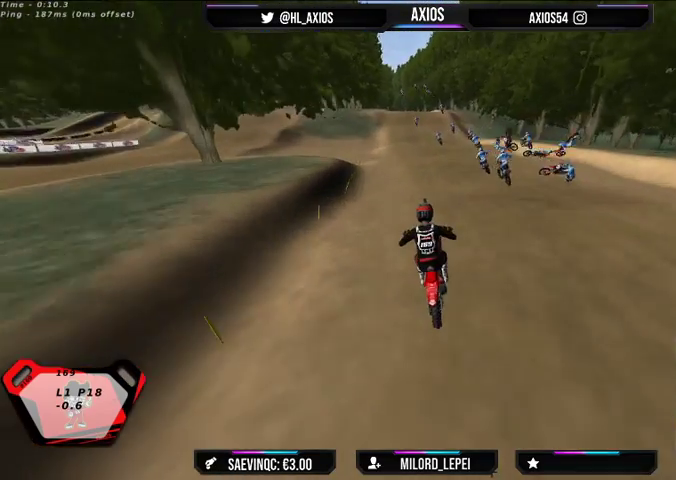
{"buttons": ["R2"], "left_stick": "center", "right_stick": "center", "events": [[233, "R2", "up"], [400, "R2", "down"]]}
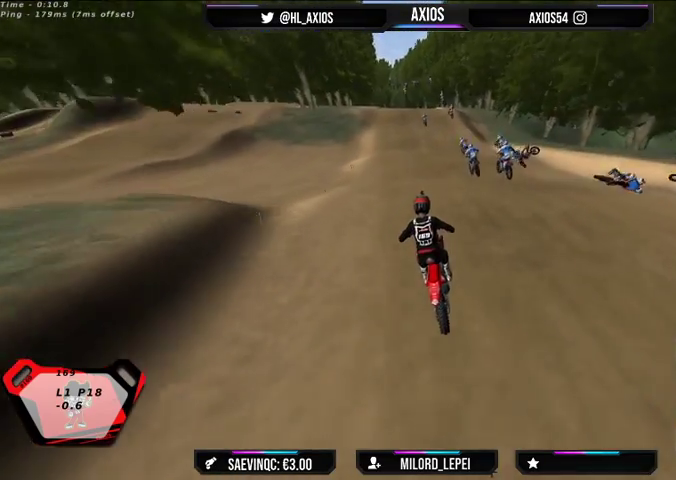
{"buttons": [], "left_stick": "center", "right_stick": "center", "events": [[400, "R2", "up"]]}
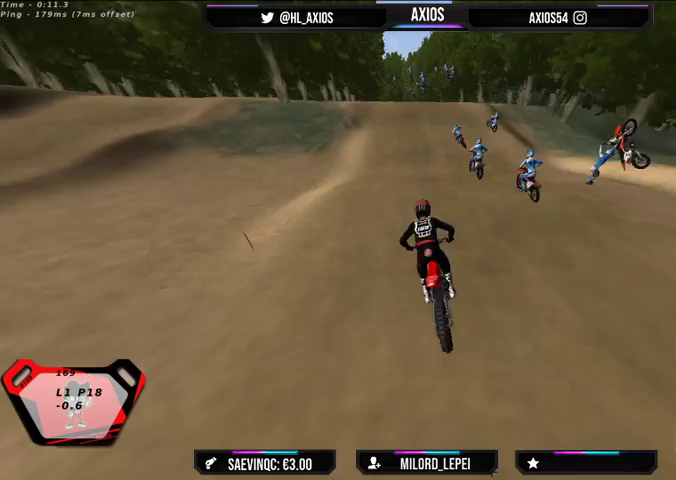
{"buttons": [], "left_stick": "center", "right_stick": "center", "events": [[100, "R2", "down"], [133, "left_stick", "right"], [233, "left_stick", "center"], [433, "R2", "up"]]}
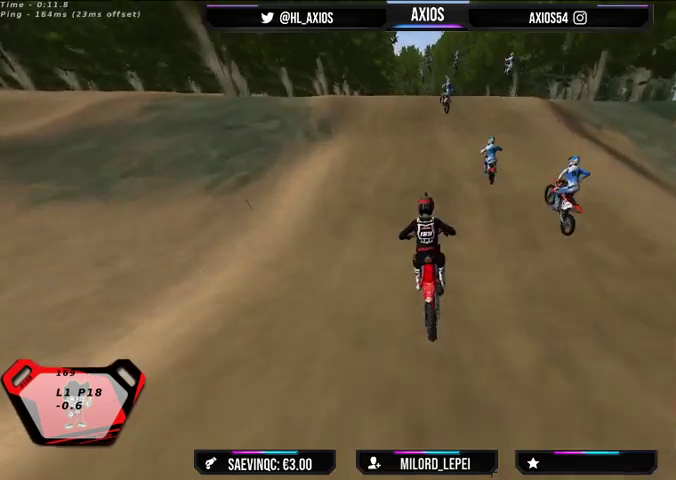
{"buttons": [], "left_stick": "center", "right_stick": "center", "events": [[133, "left_stick", "left"], [267, "R2", "down"], [267, "left_stick", "center"], [367, "R2", "up"], [367, "left_stick", "left"], [467, "left_stick", "center"]]}
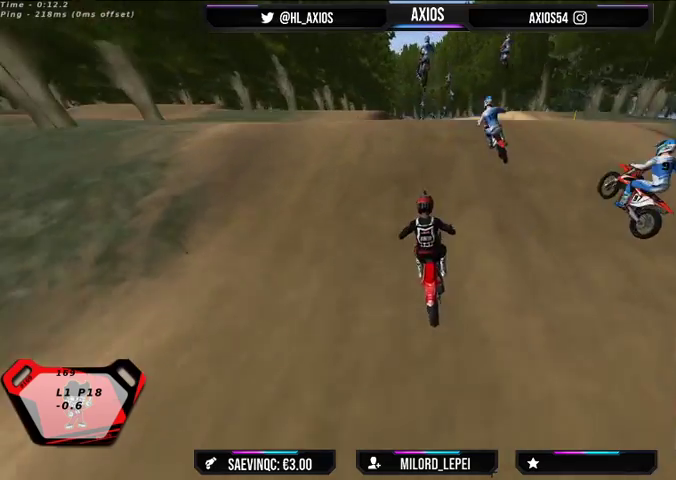
{"buttons": ["R2"], "left_stick": "center", "right_stick": "center", "events": [[167, "R2", "down"]]}
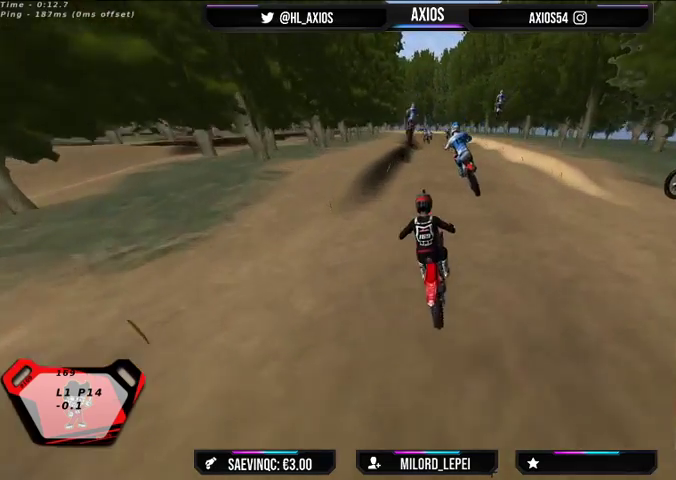
{"buttons": [], "left_stick": "center", "right_stick": "center", "events": [[33, "R2", "up"], [300, "R2", "down"], [467, "R2", "up"]]}
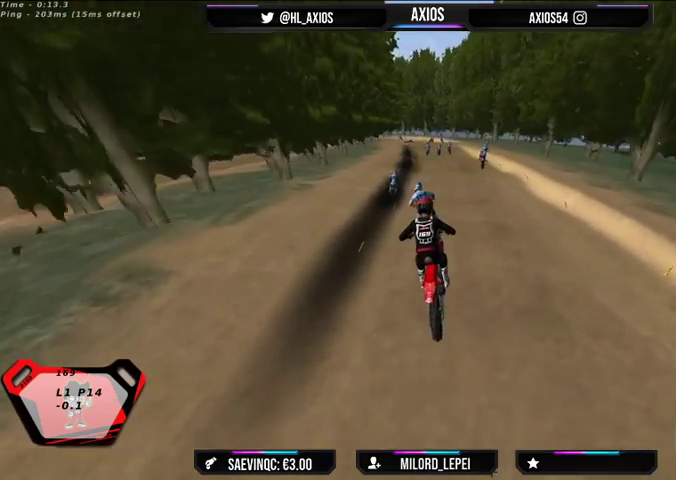
{"buttons": [], "left_stick": "center", "right_stick": "center", "events": [[100, "R2", "down"], [367, "R2", "up"]]}
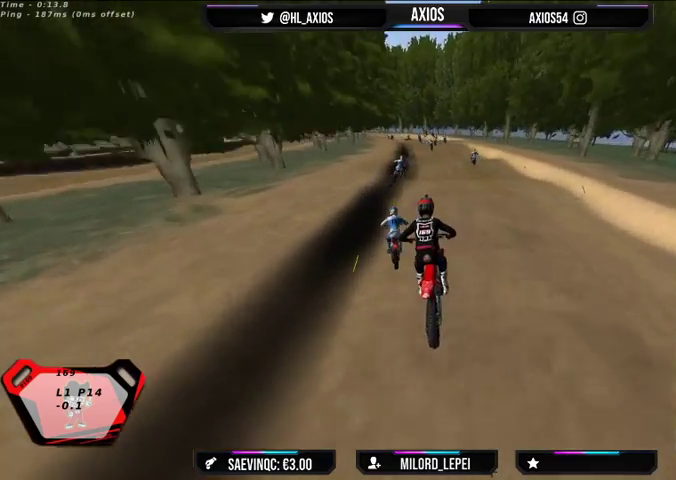
{"buttons": ["R2"], "left_stick": "center", "right_stick": "center", "events": [[67, "left_stick", "right"], [367, "R2", "down"], [367, "left_stick", "center"]]}
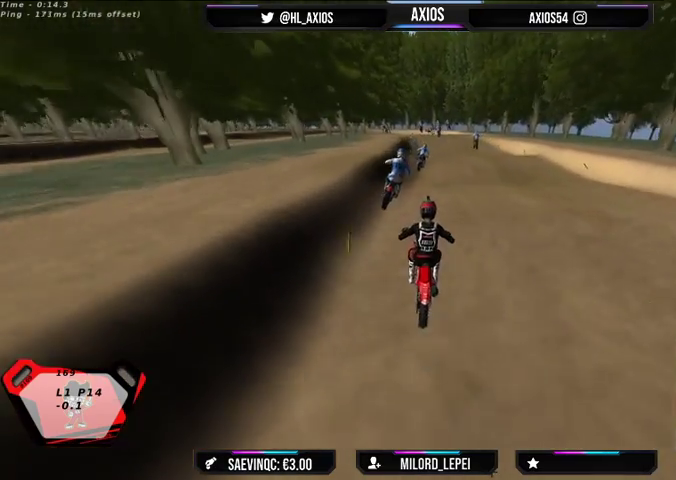
{"buttons": [], "left_stick": "center", "right_stick": "center", "events": [[67, "R2", "up"], [233, "R2", "down"], [433, "R2", "up"]]}
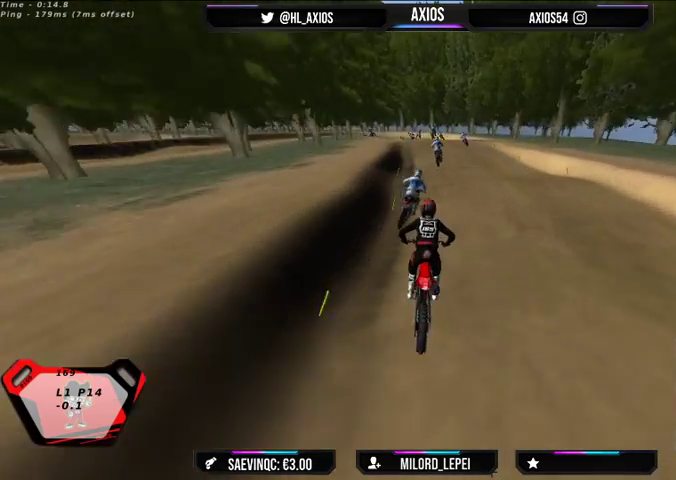
{"buttons": ["R2"], "left_stick": "center", "right_stick": "center", "events": [[200, "R2", "down"]]}
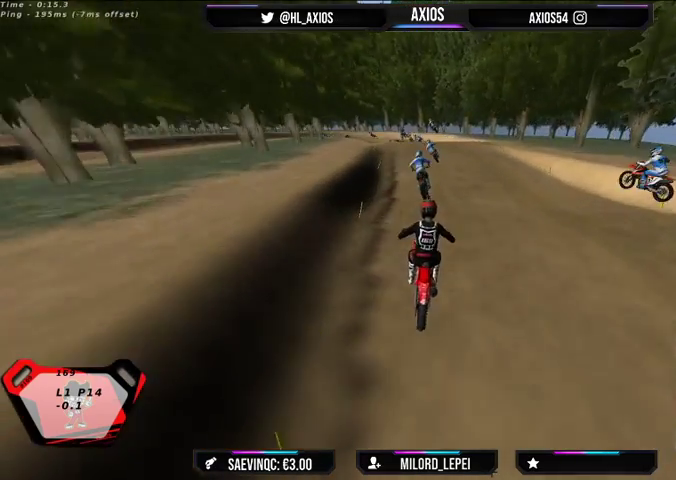
{"buttons": ["R2"], "left_stick": "left", "right_stick": "center", "events": [[67, "R2", "up"], [67, "left_stick", "left"], [233, "left_stick", "center"], [333, "R2", "down"], [333, "left_stick", "left"]]}
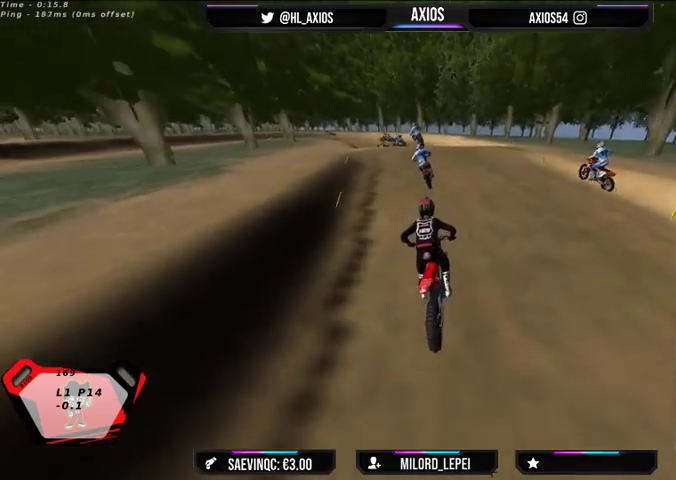
{"buttons": ["R2"], "left_stick": "right", "right_stick": "center", "events": [[33, "R2", "up"], [233, "left_stick", "center"], [467, "R2", "down"], [467, "left_stick", "right"]]}
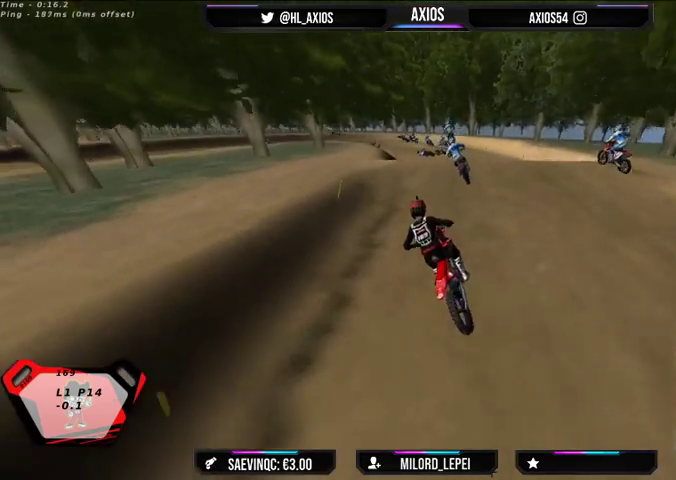
{"buttons": ["R2"], "left_stick": "center", "right_stick": "center", "events": [[100, "R2", "up"], [100, "left_stick", "center"], [333, "R2", "down"]]}
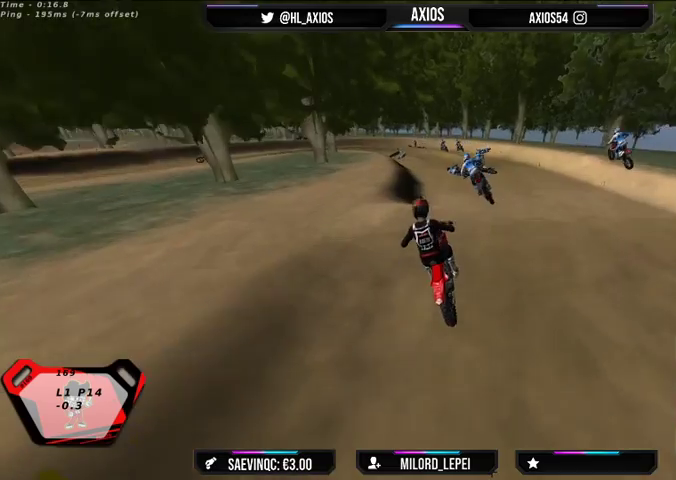
{"buttons": [], "left_stick": "center", "right_stick": "center", "events": [[100, "left_stick", "right"], [200, "R2", "up"], [233, "left_stick", "center"]]}
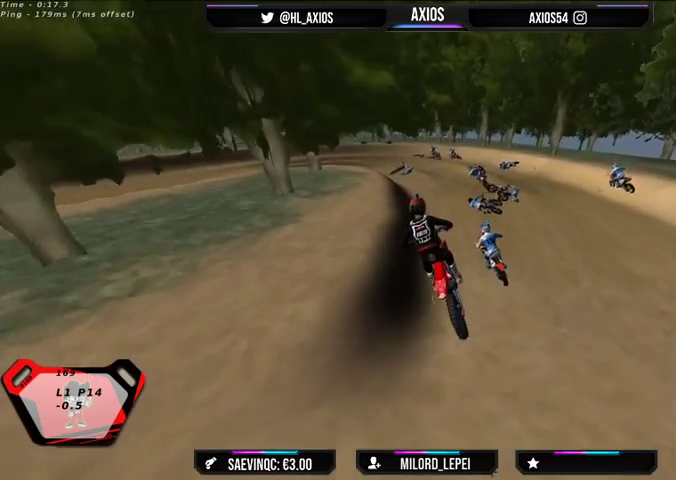
{"buttons": ["L2"], "left_stick": "center", "right_stick": "center", "events": [[433, "L2", "down"]]}
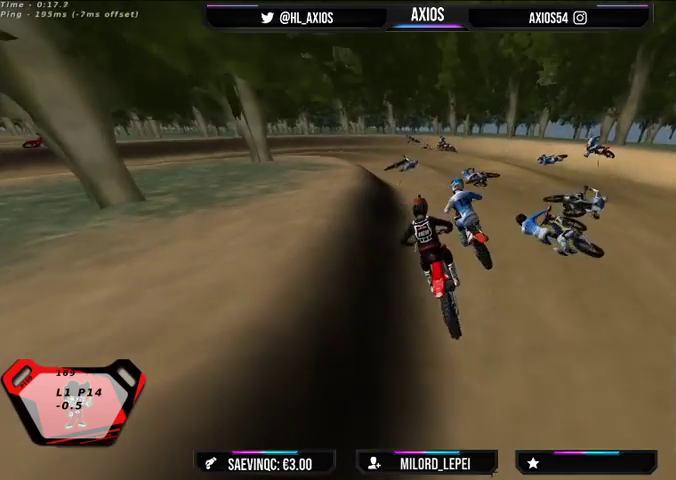
{"buttons": ["R1", "R2"], "left_stick": "center", "right_stick": "center", "events": [[267, "R1", "down"], [367, "L2", "up"], [500, "R2", "down"]]}
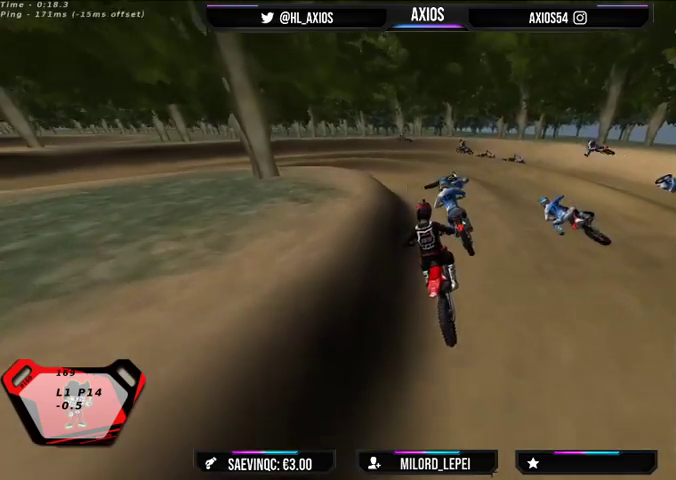
{"buttons": ["R1"], "left_stick": "center", "right_stick": "center", "events": [[467, "R2", "up"]]}